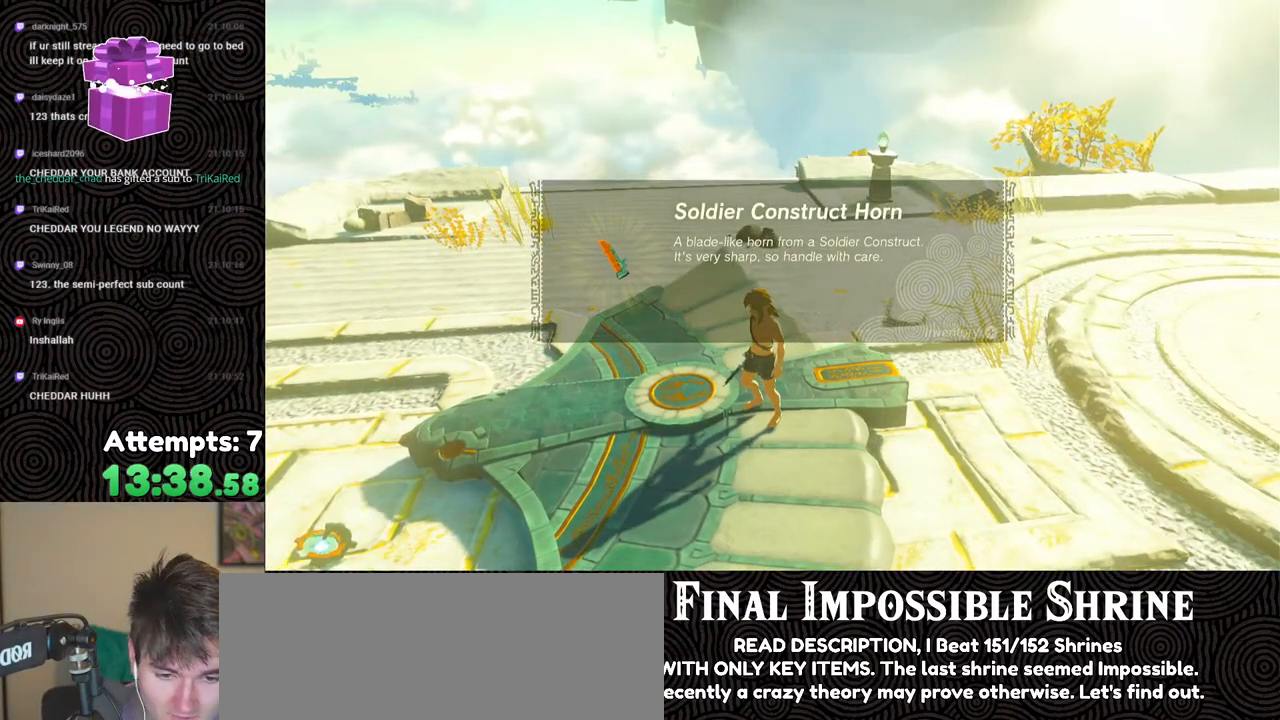
Gameplay with a controller (Nintendo layout); each line is a JSON object with the inputs held at the frame after it. "events" lists button and stick changes between this image and that frame as [ms after this image, input, new state], when the widget could be followed in between. Not read: L3 R3.
{"buttons": [], "left_stick": "center", "right_stick": "center", "events": [[83, "A", "up"], [200, "right_stick", "center"], [250, "B", "down"], [350, "B", "up"], [417, "B", "down"], [500, "B", "up"]]}
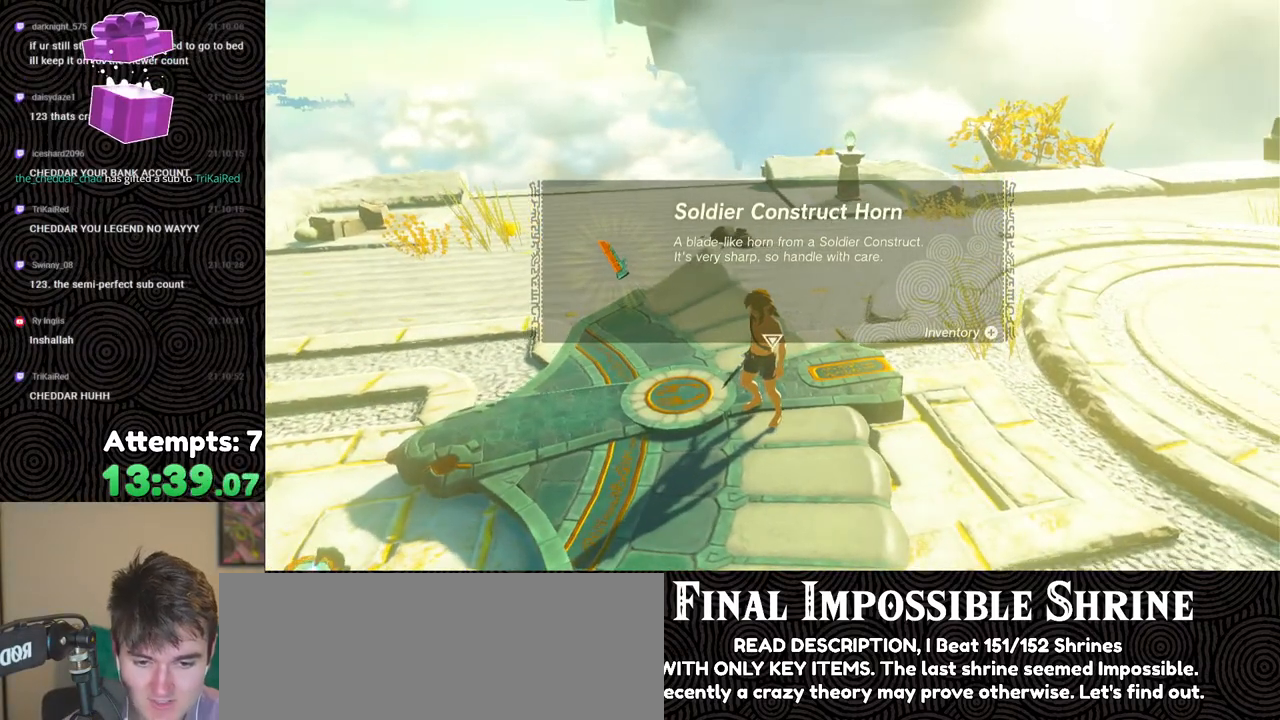
{"buttons": [], "left_stick": "down-left", "right_stick": "center", "events": [[83, "B", "down"], [83, "left_stick", "down-left"], [167, "B", "up"], [233, "B", "down"], [317, "B", "up"]]}
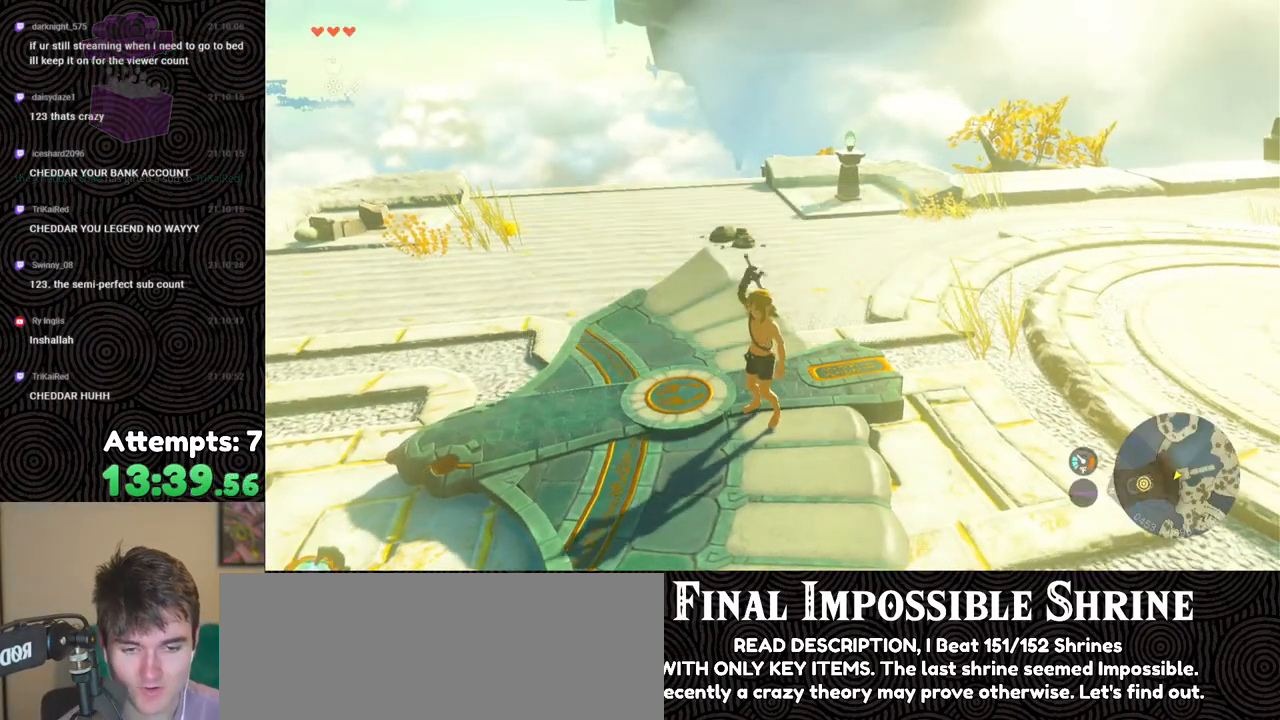
{"buttons": [], "left_stick": "down-left", "right_stick": "down-right", "events": [[17, "right_stick", "down-right"]]}
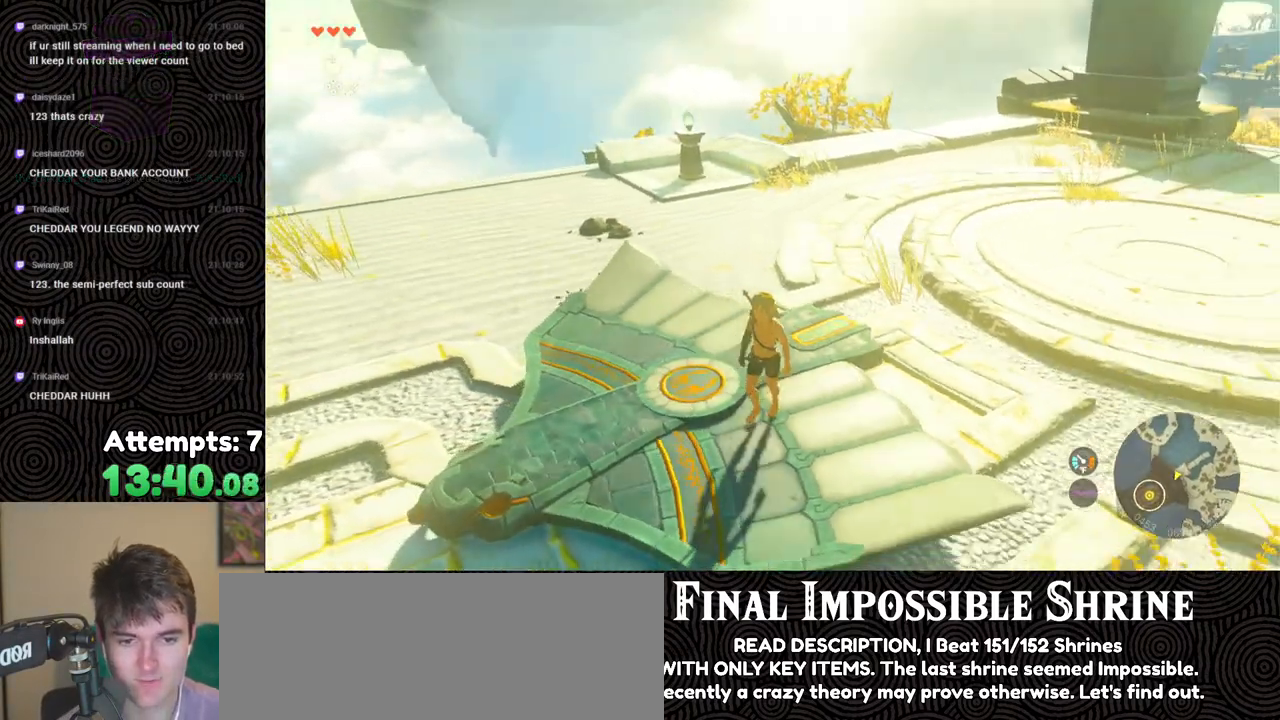
{"buttons": [], "left_stick": "center", "right_stick": "down-right", "events": [[17, "A", "down"], [83, "A", "up"], [83, "left_stick", "center"], [200, "left_stick", "up-left"], [317, "left_stick", "center"]]}
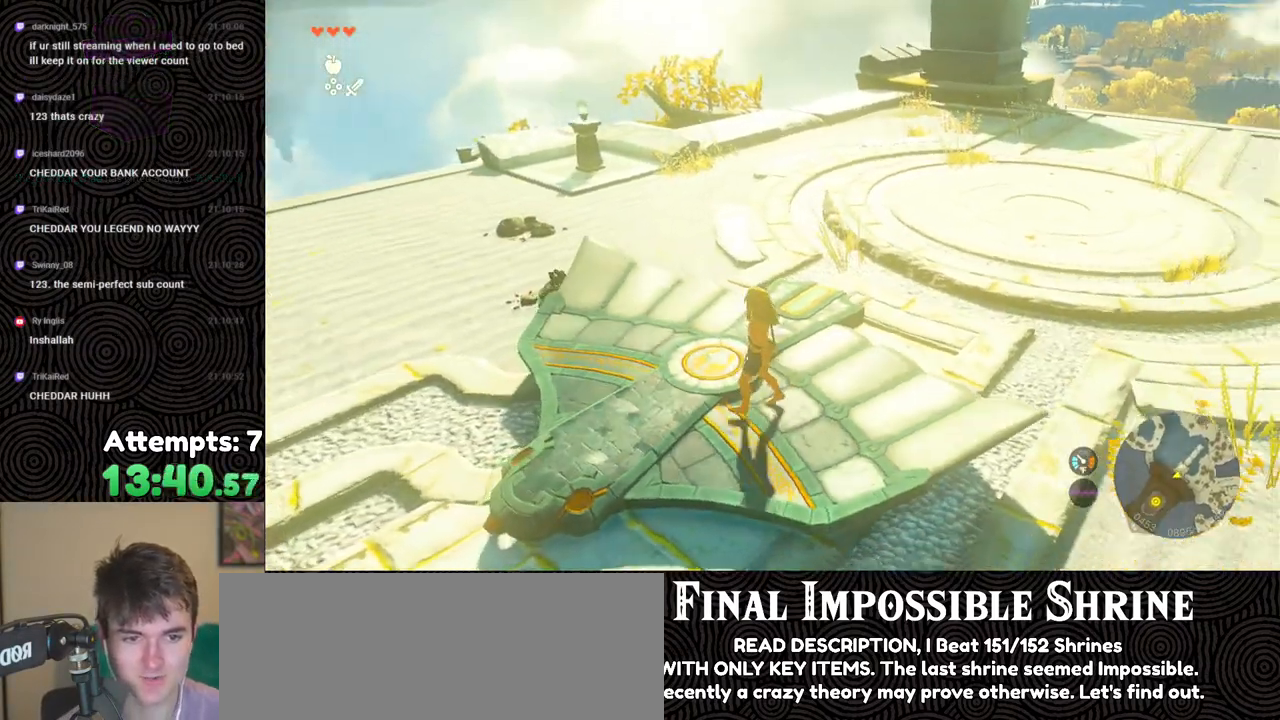
{"buttons": [], "left_stick": "up", "right_stick": "up", "events": [[33, "left_stick", "up"], [383, "right_stick", "up-right"], [467, "right_stick", "up"]]}
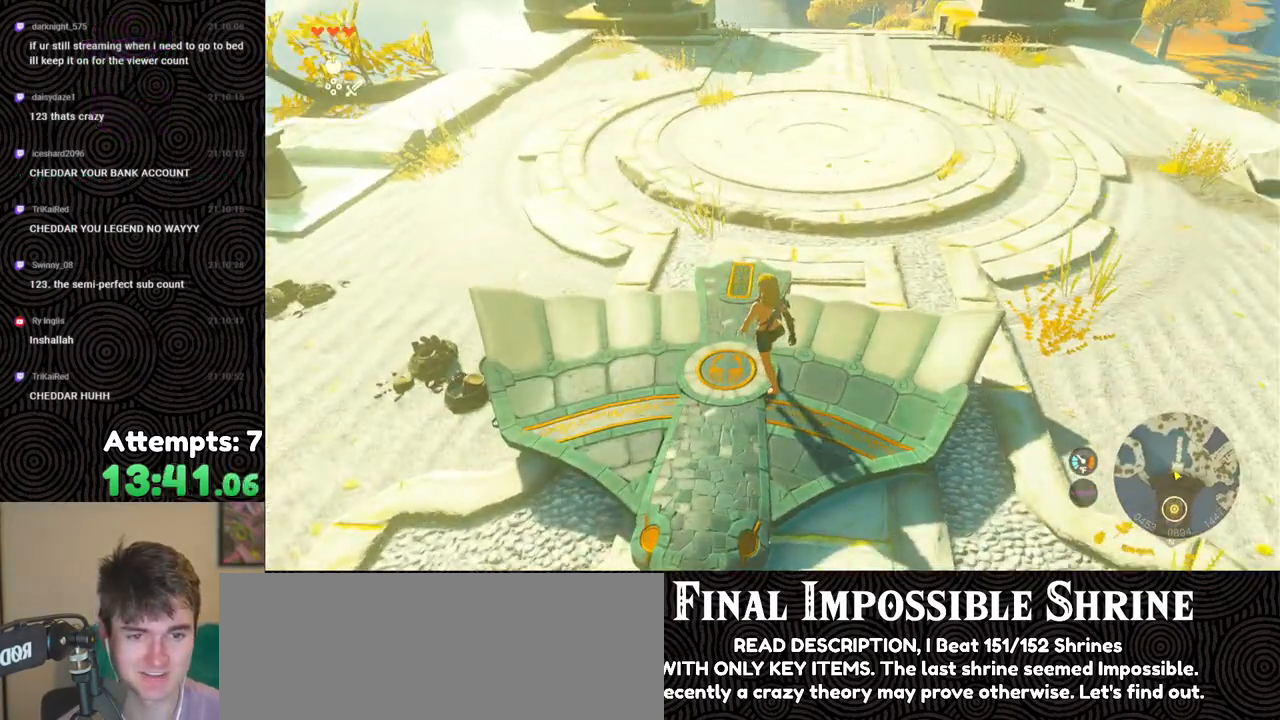
{"buttons": ["DPAD_UP"], "left_stick": "center", "right_stick": "center", "events": [[233, "left_stick", "center"], [317, "right_stick", "center"], [383, "DPAD_UP", "down"]]}
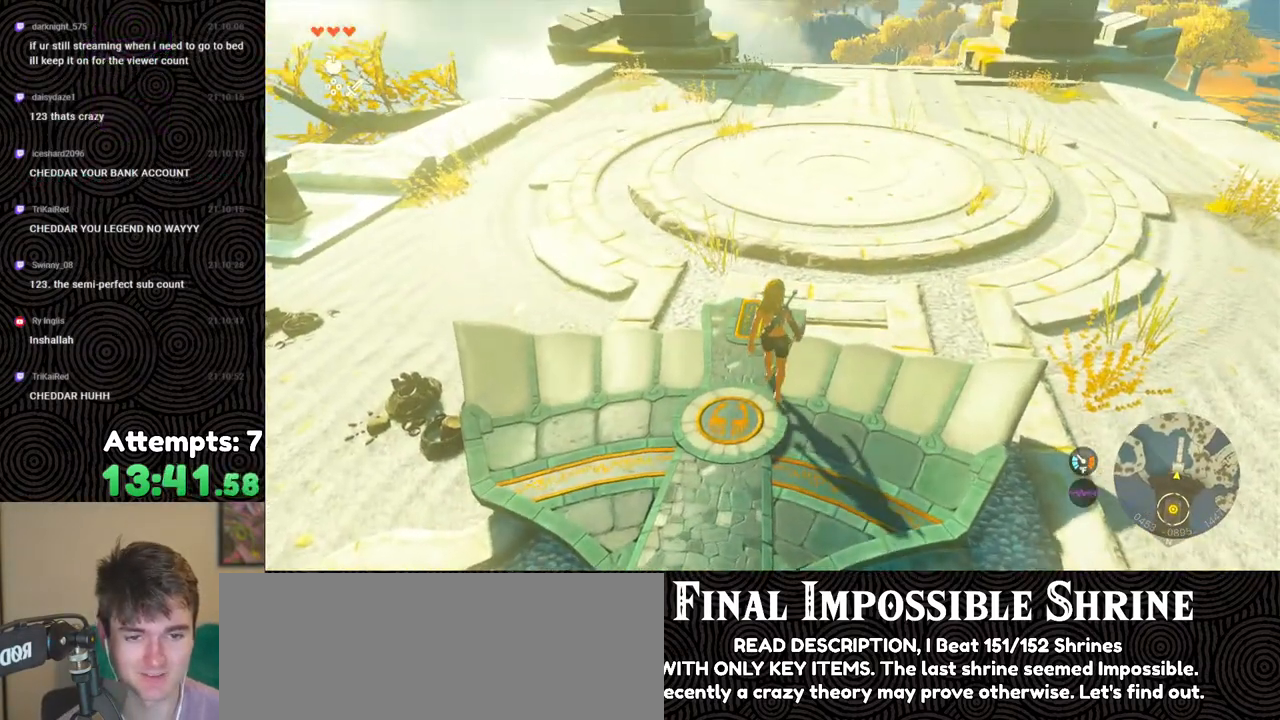
{"buttons": [], "left_stick": "center", "right_stick": "center", "events": [[250, "X", "down"], [350, "DPAD_UP", "up"], [367, "X", "up"]]}
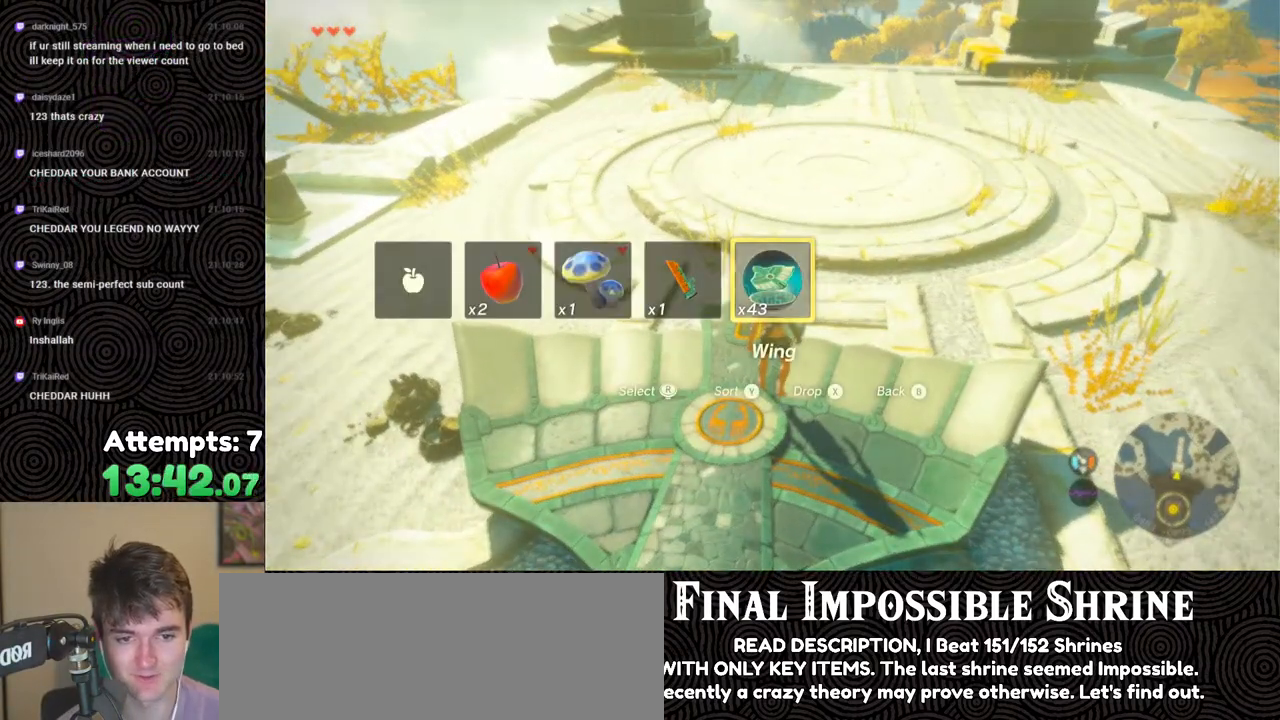
{"buttons": [], "left_stick": "center", "right_stick": "center", "events": [[100, "left_stick", "down"], [500, "left_stick", "center"]]}
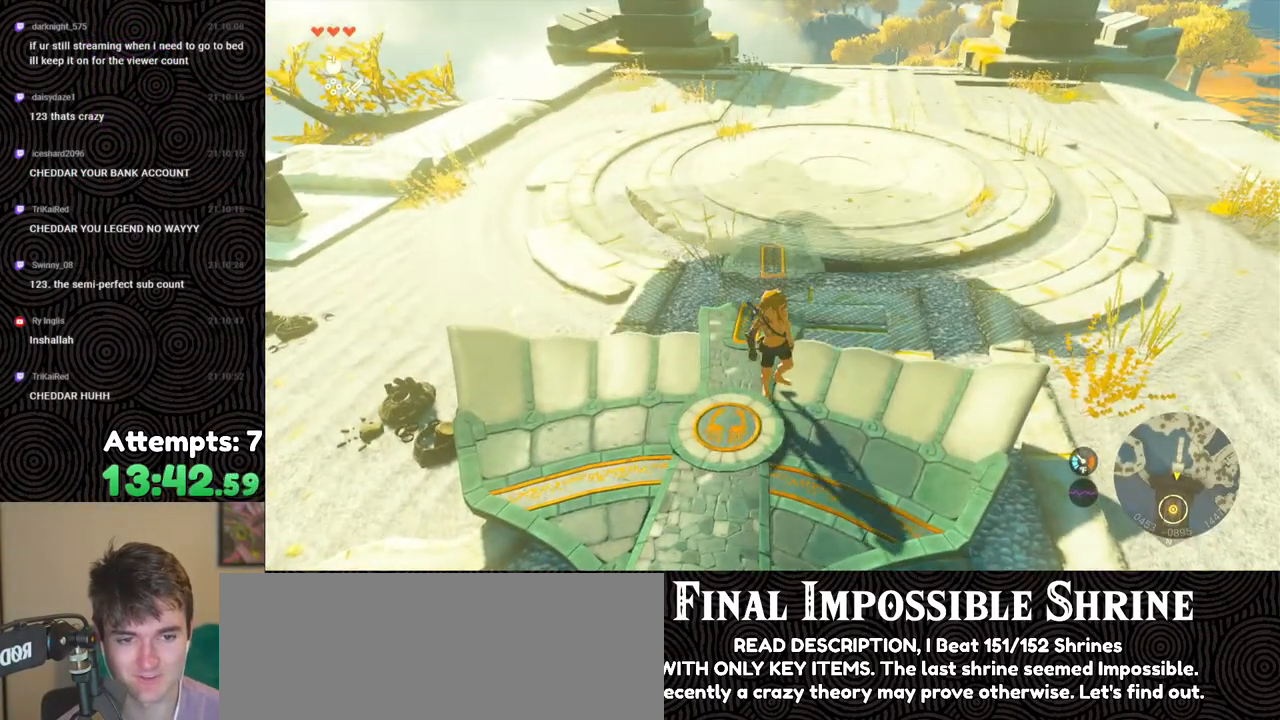
{"buttons": [], "left_stick": "up", "right_stick": "down-left", "events": [[167, "right_stick", "down"], [283, "right_stick", "down-left"], [317, "left_stick", "up"]]}
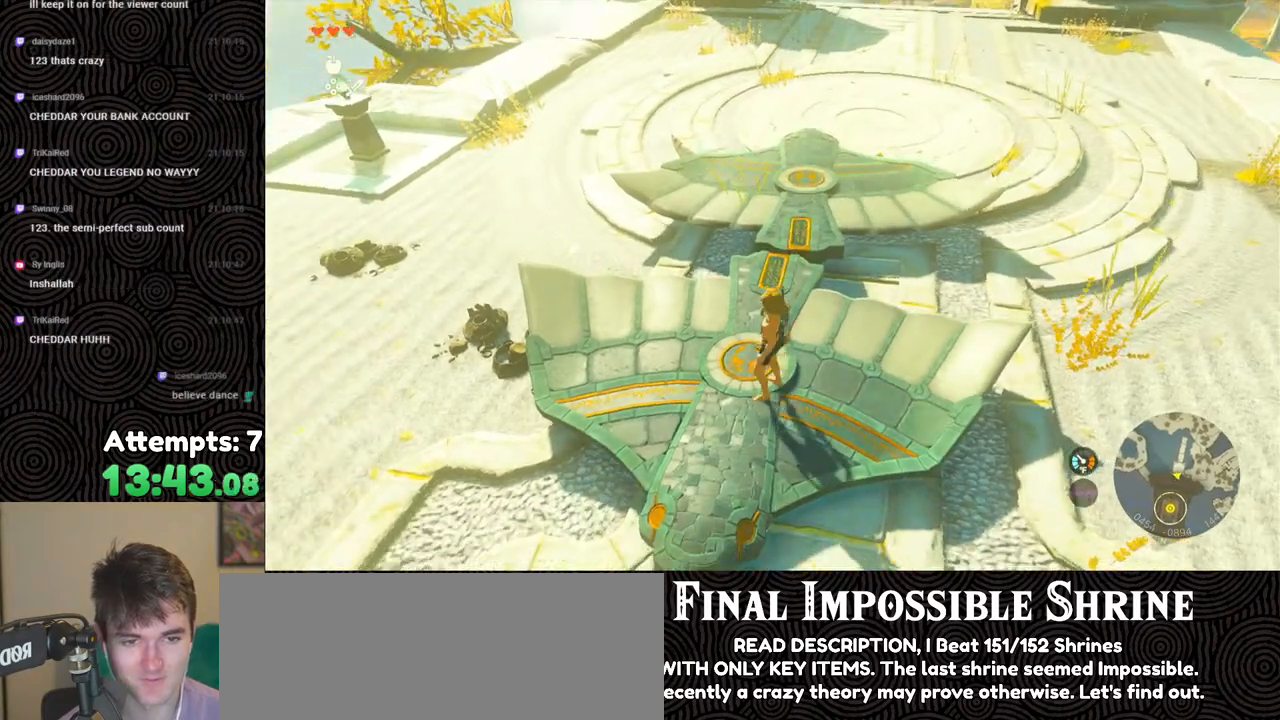
{"buttons": [], "left_stick": "up", "right_stick": "center", "events": [[17, "right_stick", "center"], [350, "X", "down"], [433, "X", "up"]]}
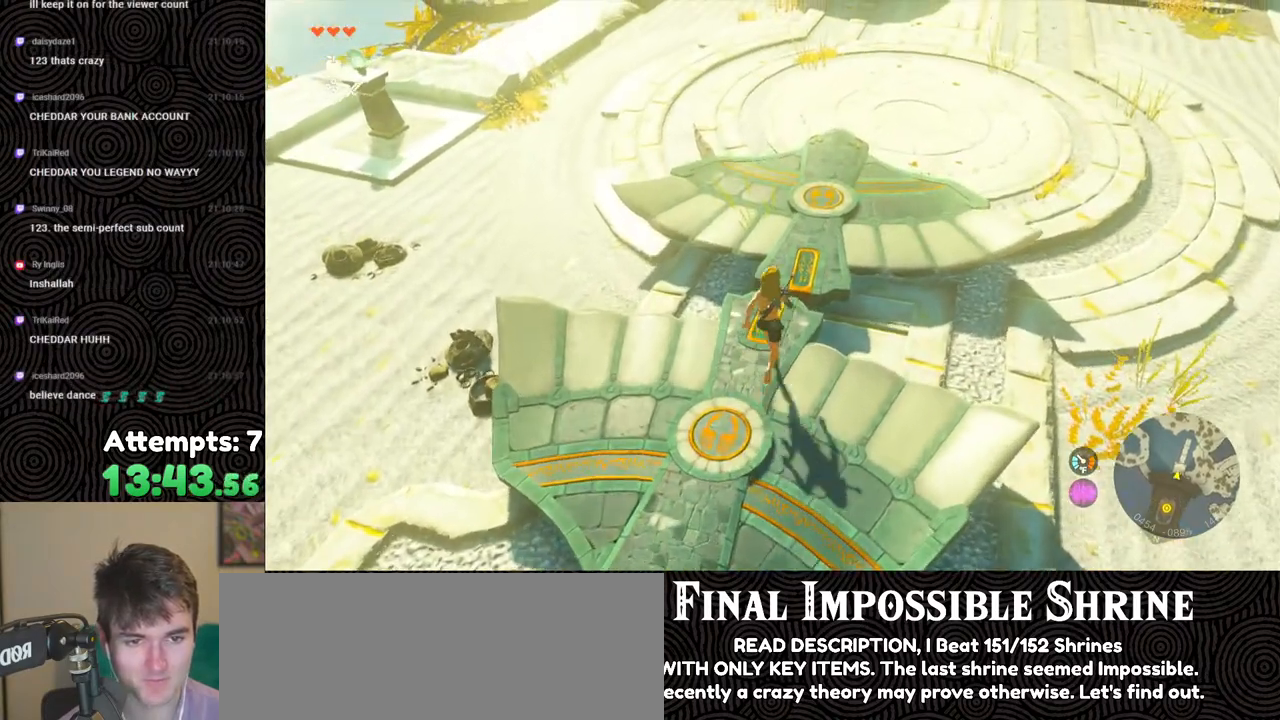
{"buttons": [], "left_stick": "down-left", "right_stick": "left", "events": [[83, "left_stick", "center"], [83, "right_stick", "left"], [467, "left_stick", "down-left"]]}
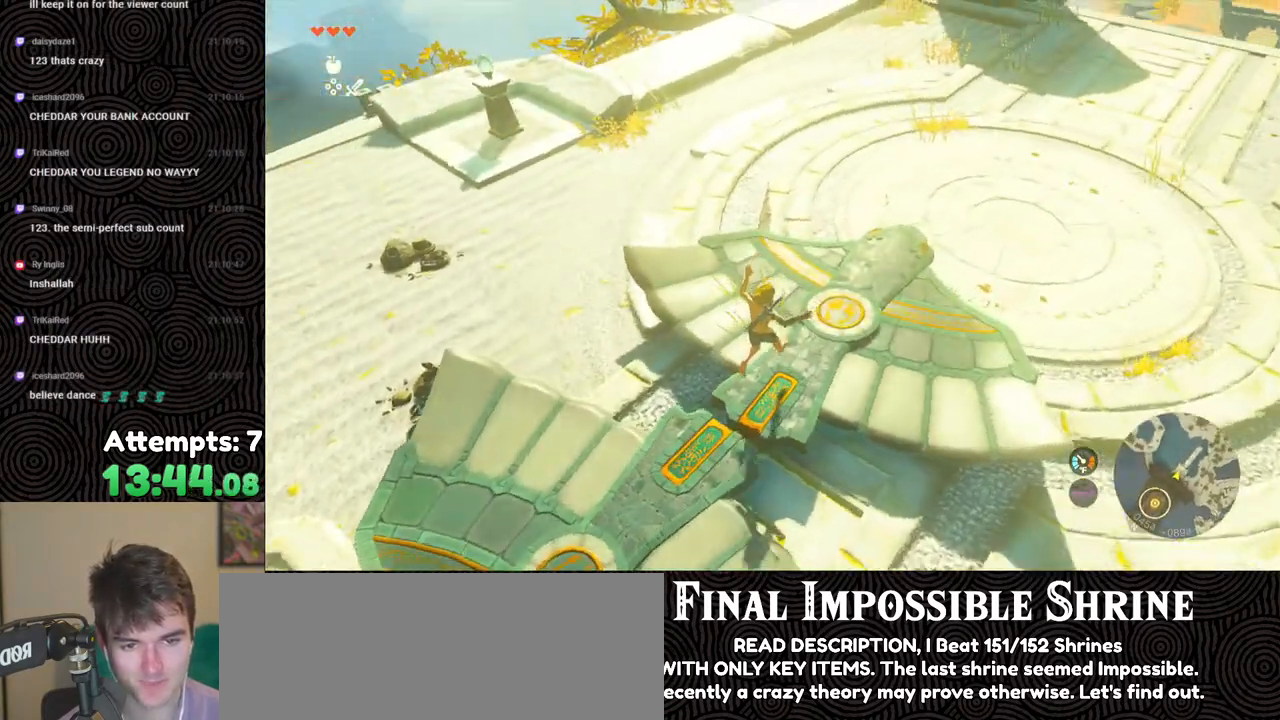
{"buttons": [], "left_stick": "left", "right_stick": "left", "events": [[183, "left_stick", "center"], [367, "left_stick", "down-left"], [450, "left_stick", "left"]]}
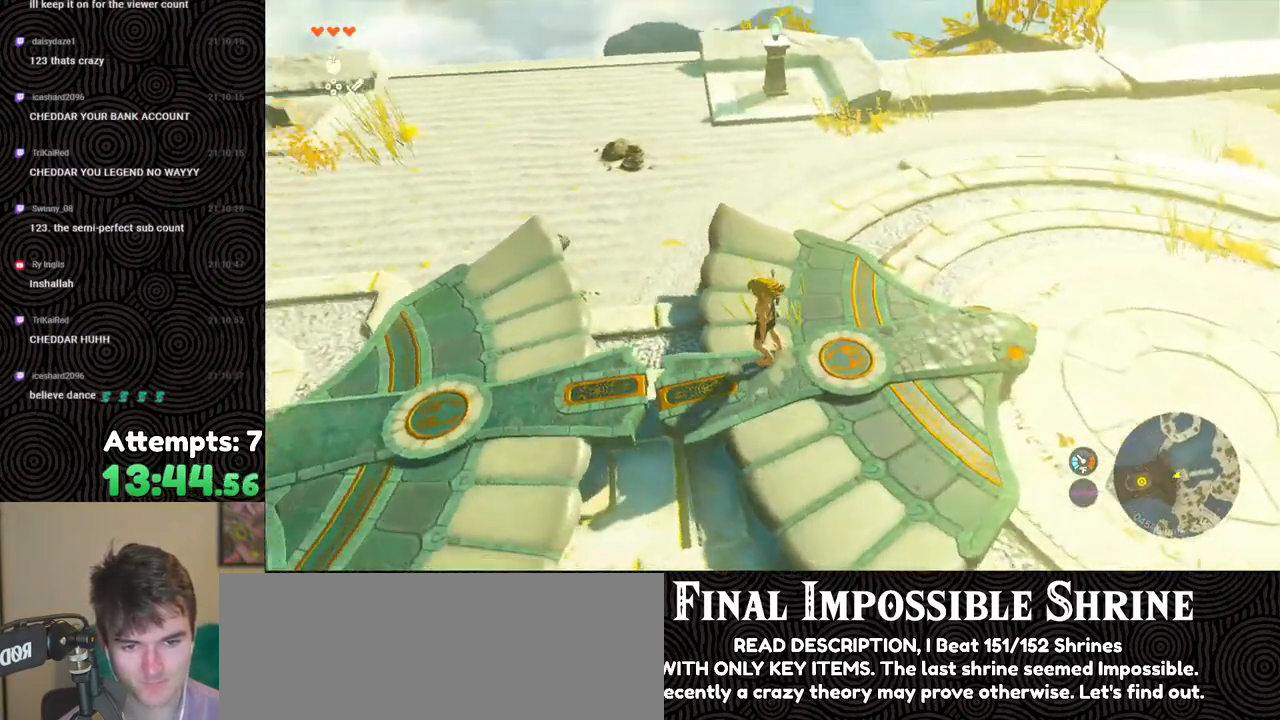
{"buttons": [], "left_stick": "center", "right_stick": "up-left", "events": [[133, "left_stick", "center"], [150, "right_stick", "up-left"]]}
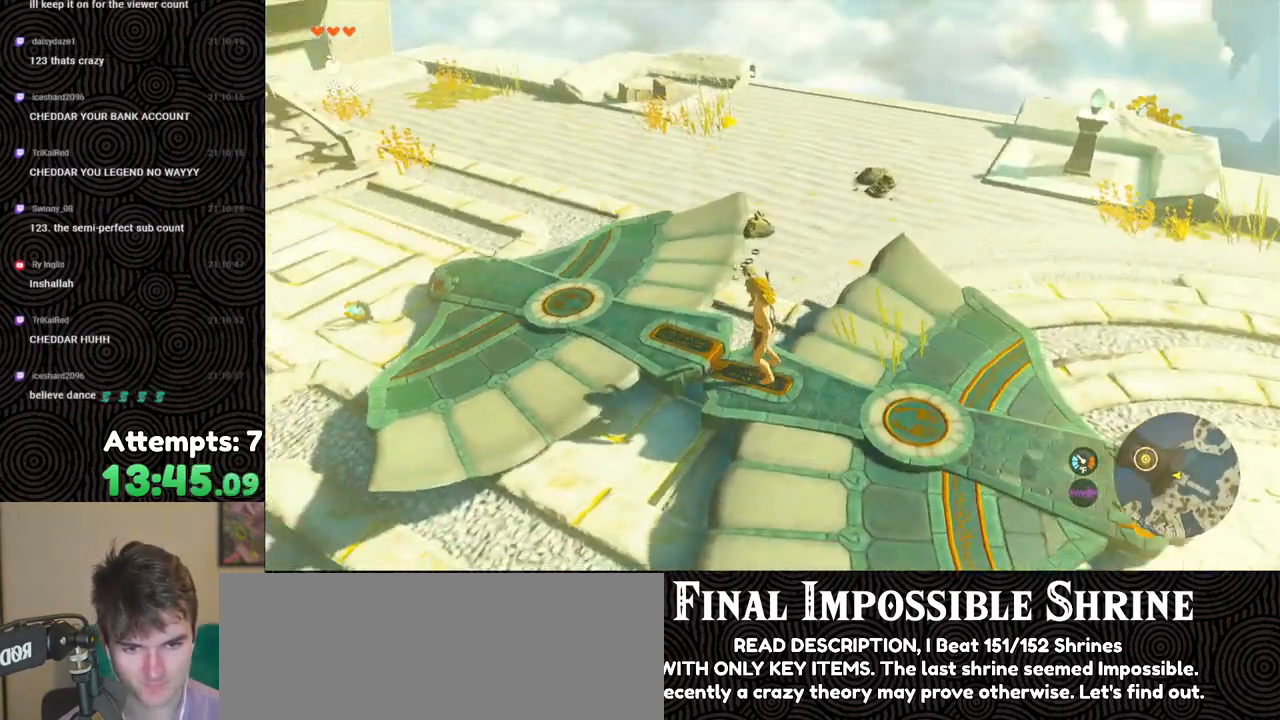
{"buttons": [], "left_stick": "up", "right_stick": "left", "events": [[67, "right_stick", "left"], [300, "left_stick", "up"]]}
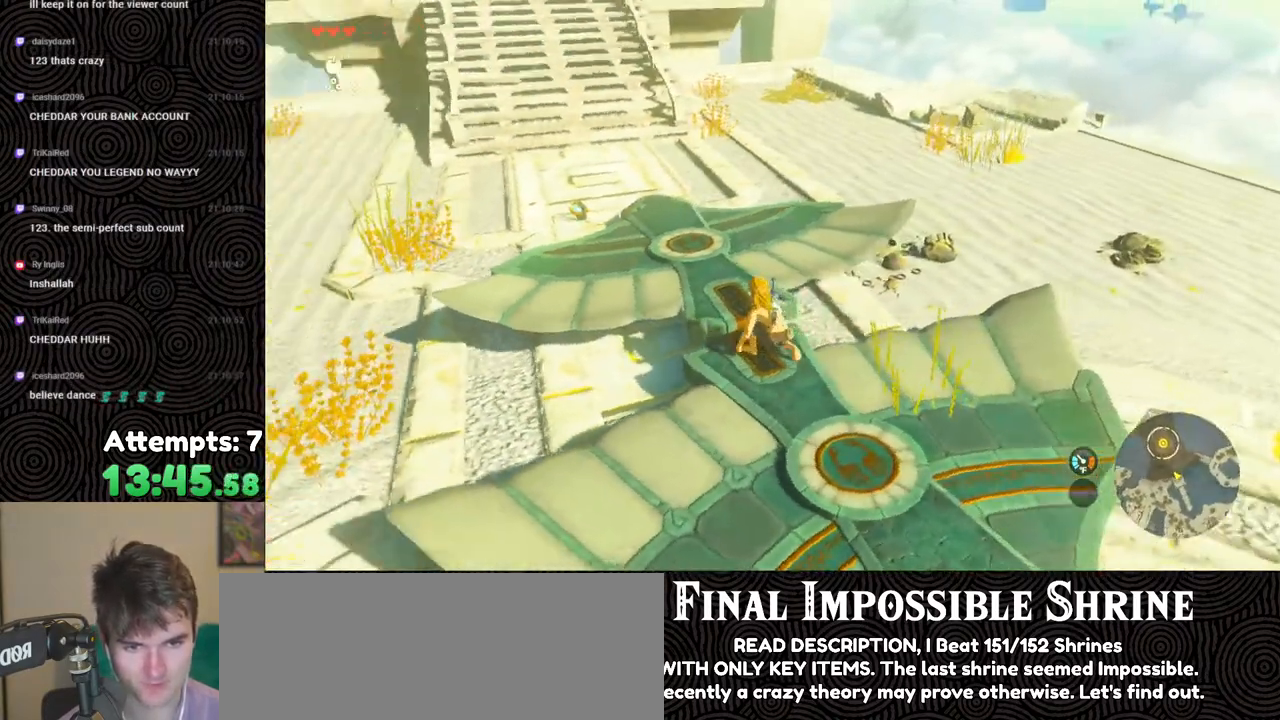
{"buttons": [], "left_stick": "center", "right_stick": "up-left", "events": [[167, "left_stick", "up-right"], [350, "left_stick", "center"], [483, "right_stick", "up-left"]]}
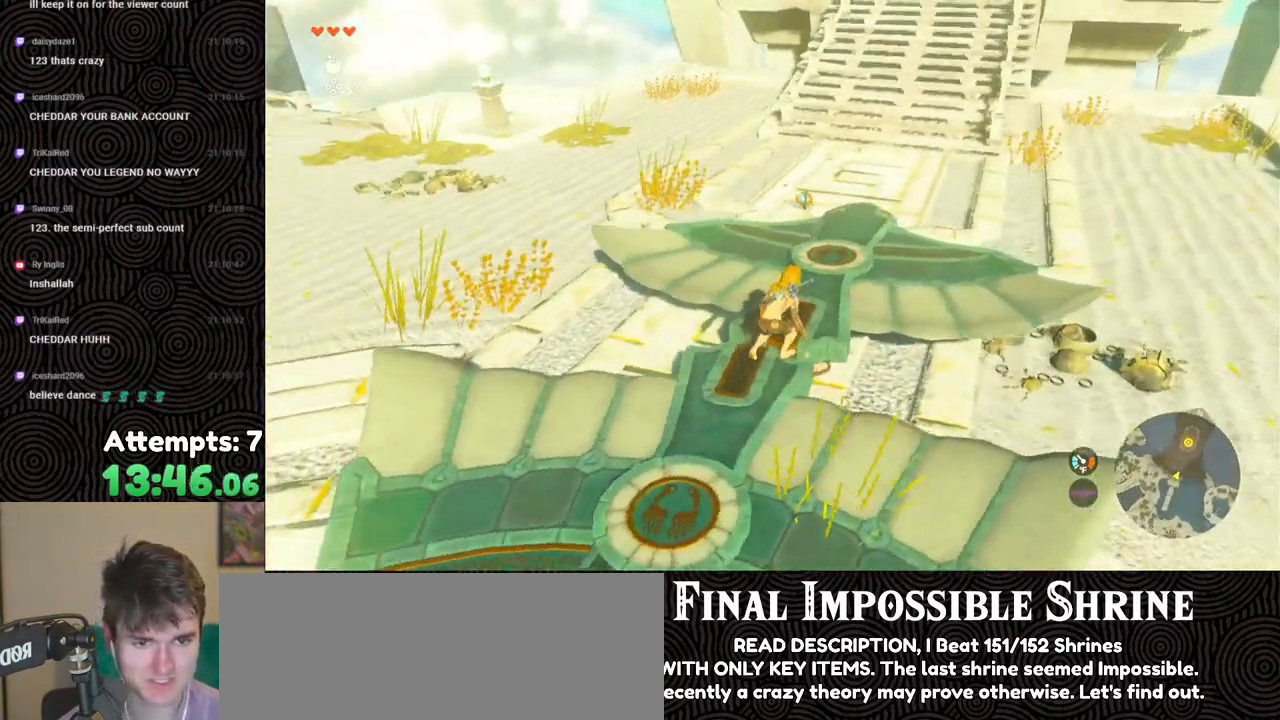
{"buttons": [], "left_stick": "center", "right_stick": "left", "events": [[317, "left_stick", "right"], [367, "right_stick", "left"], [450, "left_stick", "center"]]}
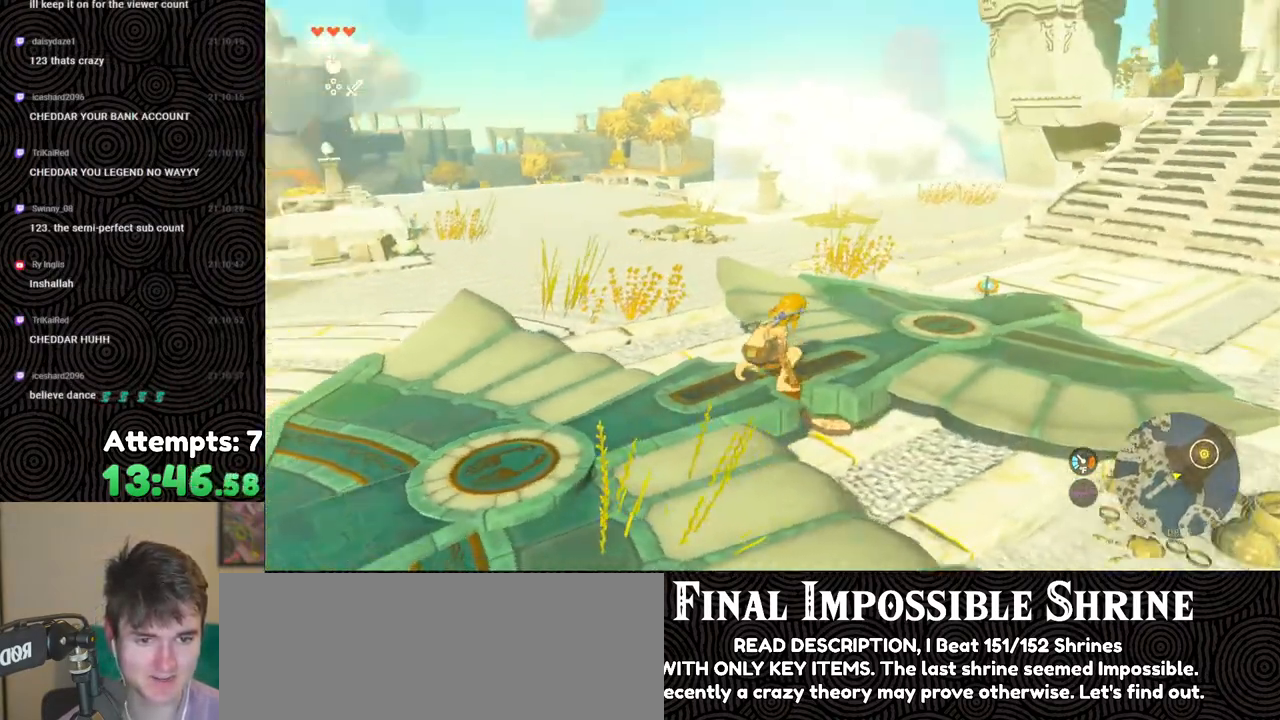
{"buttons": [], "left_stick": "center", "right_stick": "up-left", "events": [[17, "right_stick", "up-left"], [400, "left_stick", "up-right"], [483, "left_stick", "center"]]}
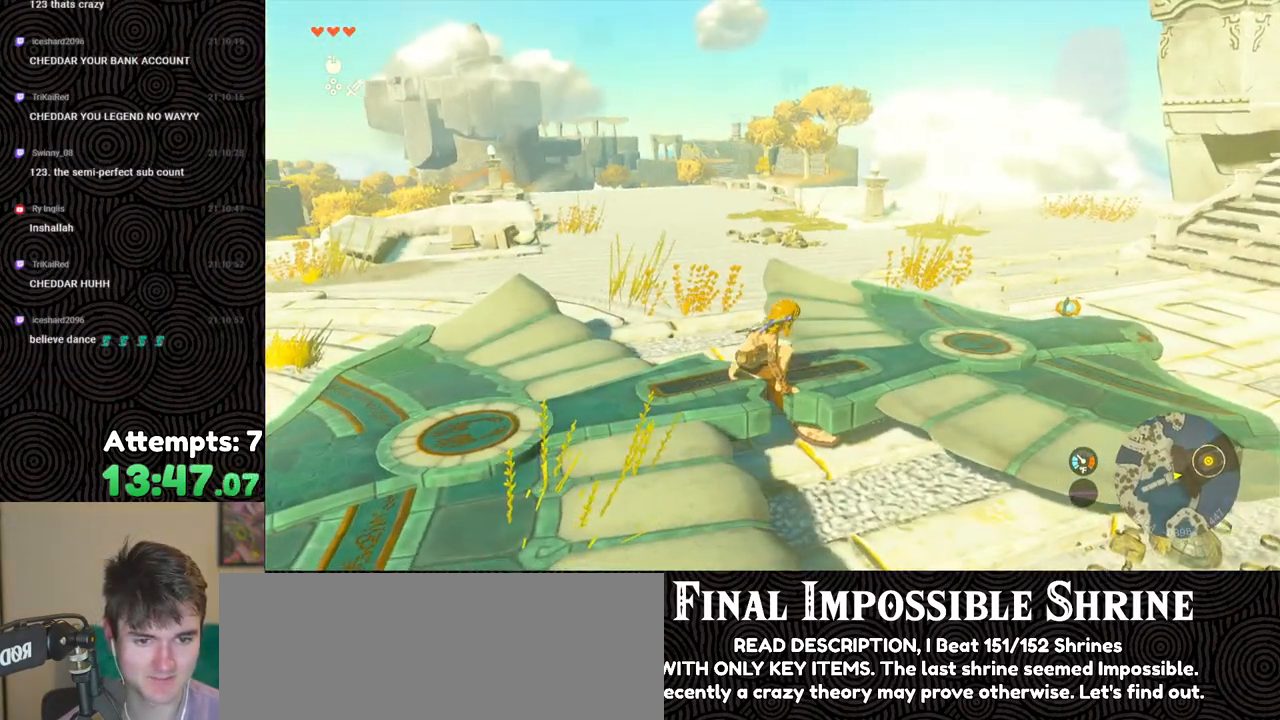
{"buttons": [], "left_stick": "center", "right_stick": "center", "events": [[117, "right_stick", "center"], [250, "A", "down"], [350, "A", "up"]]}
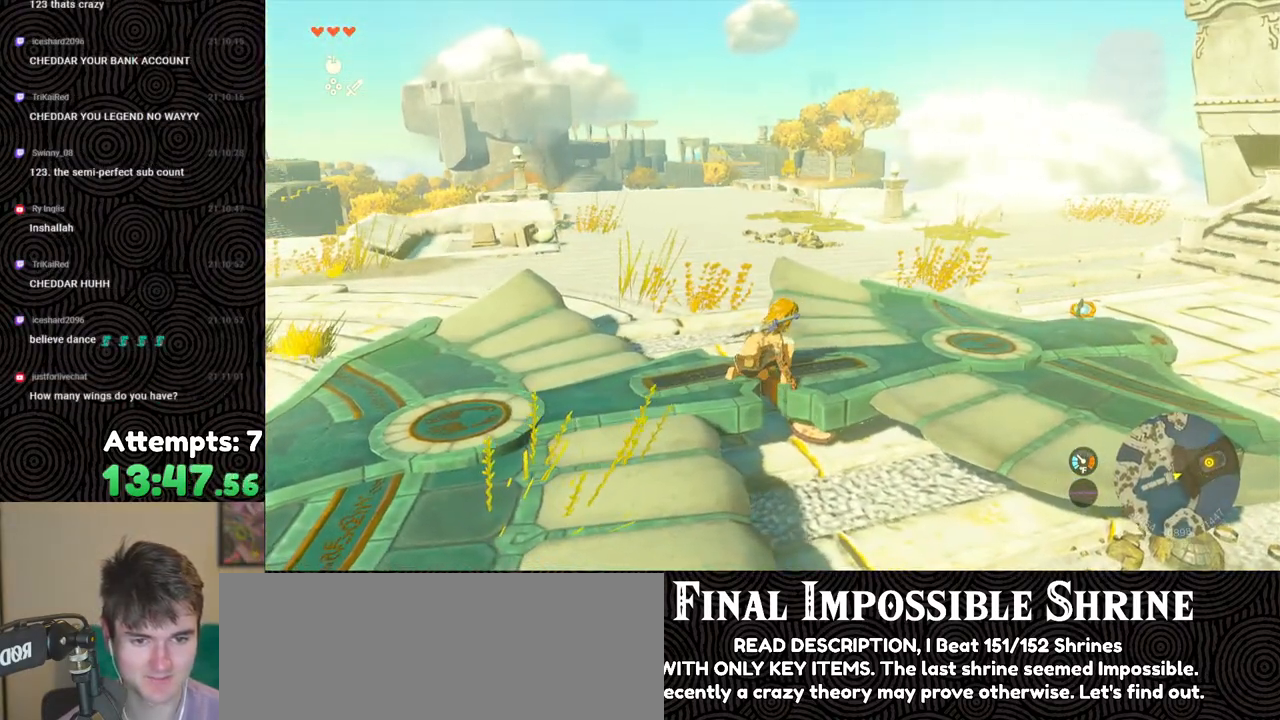
{"buttons": [], "left_stick": "center", "right_stick": "up-right", "events": [[350, "right_stick", "up-right"]]}
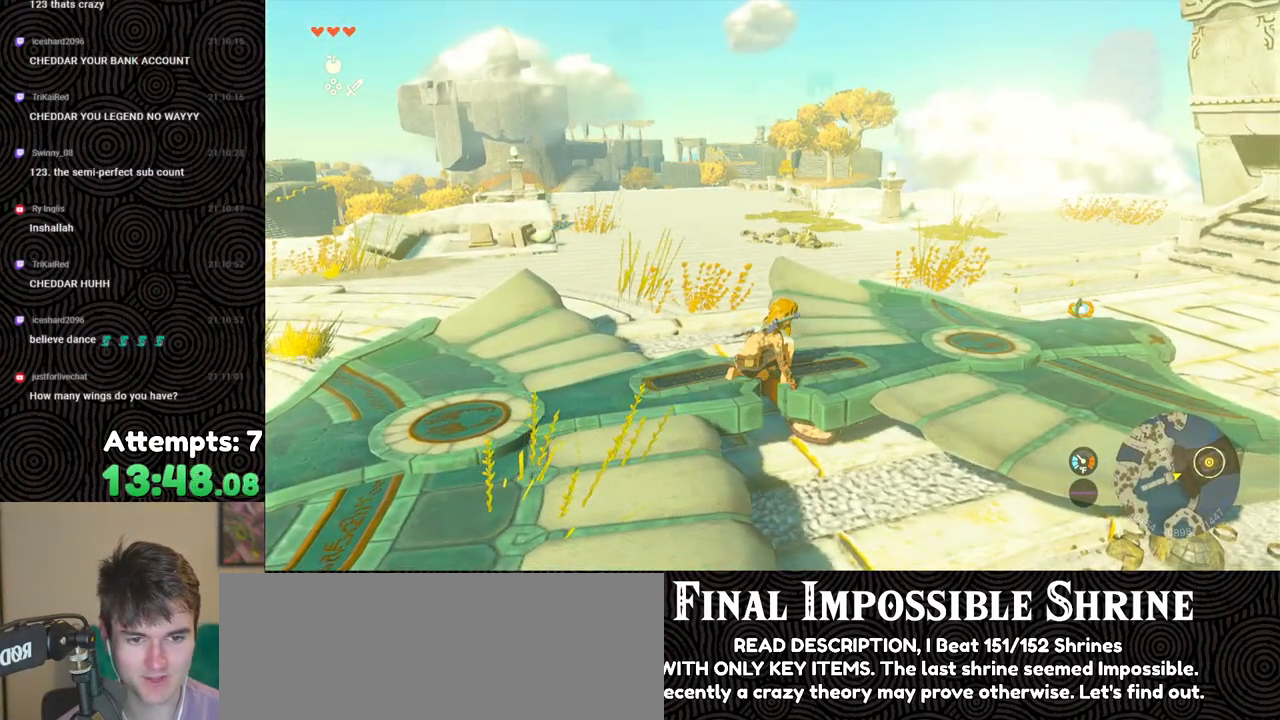
{"buttons": [], "left_stick": "center", "right_stick": "center", "events": [[117, "right_stick", "center"], [267, "left_stick", "down"], [350, "left_stick", "center"]]}
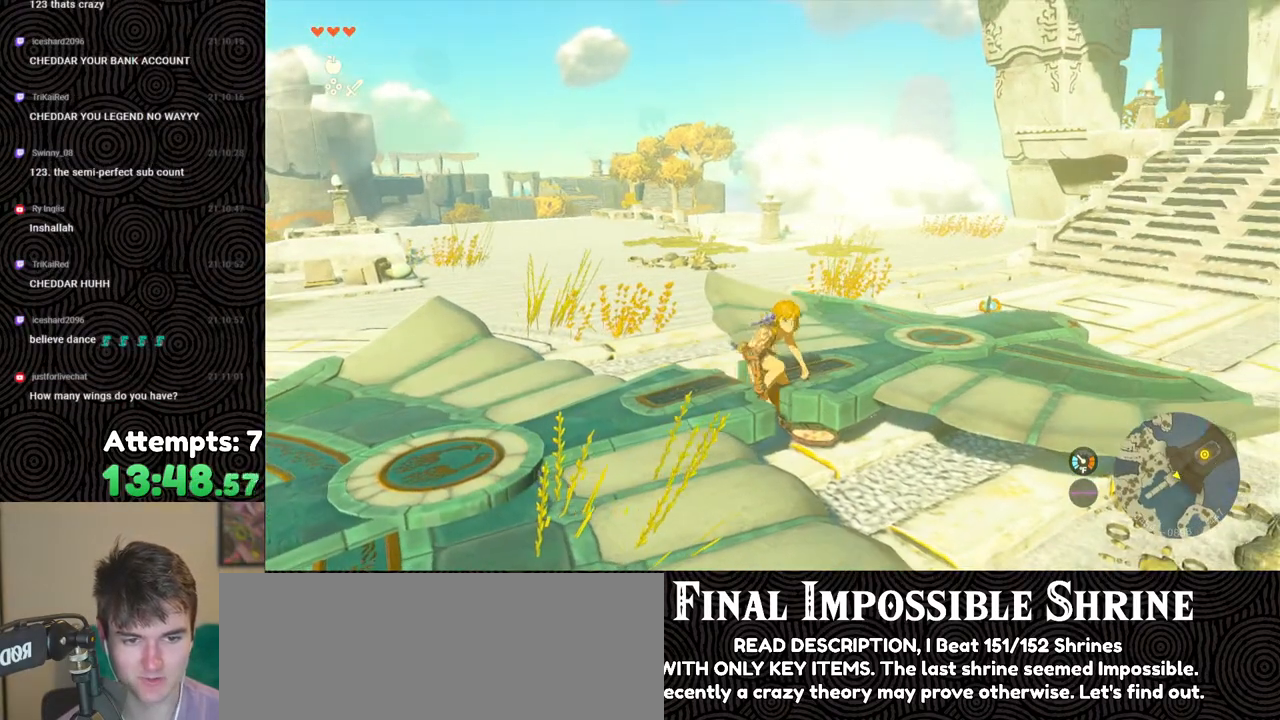
{"buttons": [], "left_stick": "center", "right_stick": "center", "events": [[133, "right_stick", "down"], [317, "left_stick", "down"], [400, "left_stick", "center"], [450, "right_stick", "center"]]}
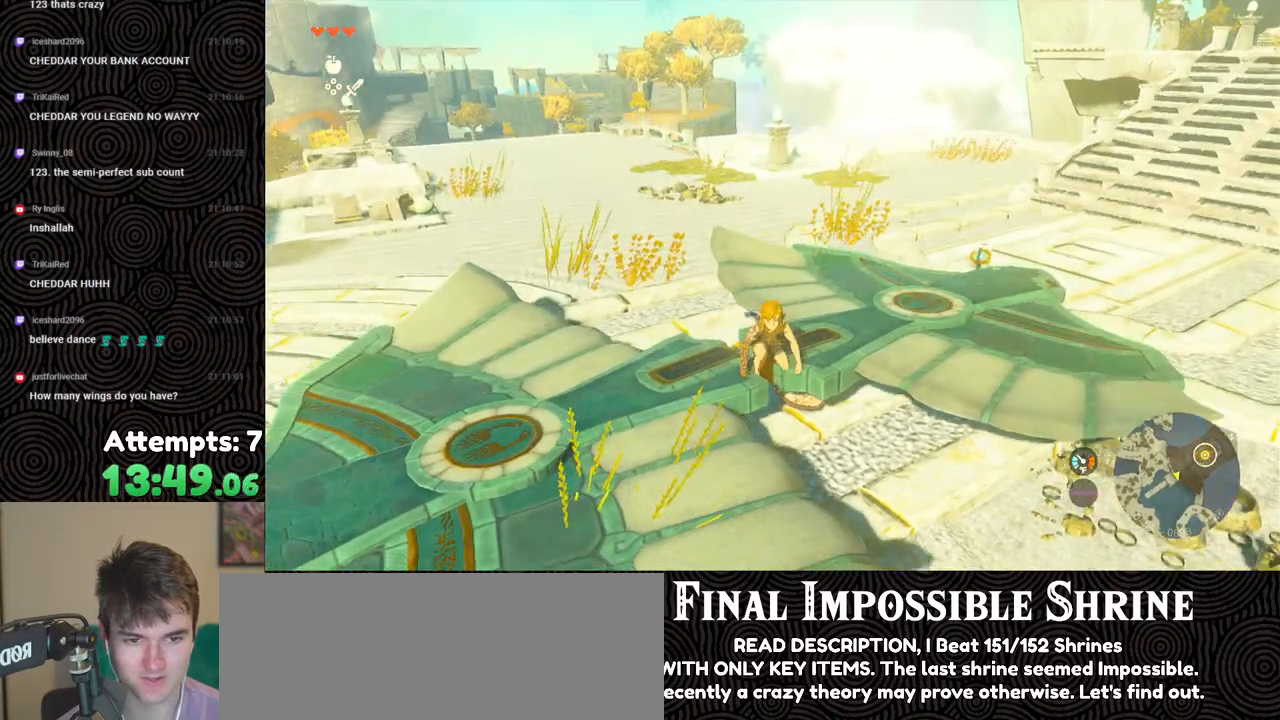
{"buttons": [], "left_stick": "center", "right_stick": "center", "events": [[350, "A", "down"], [433, "A", "up"]]}
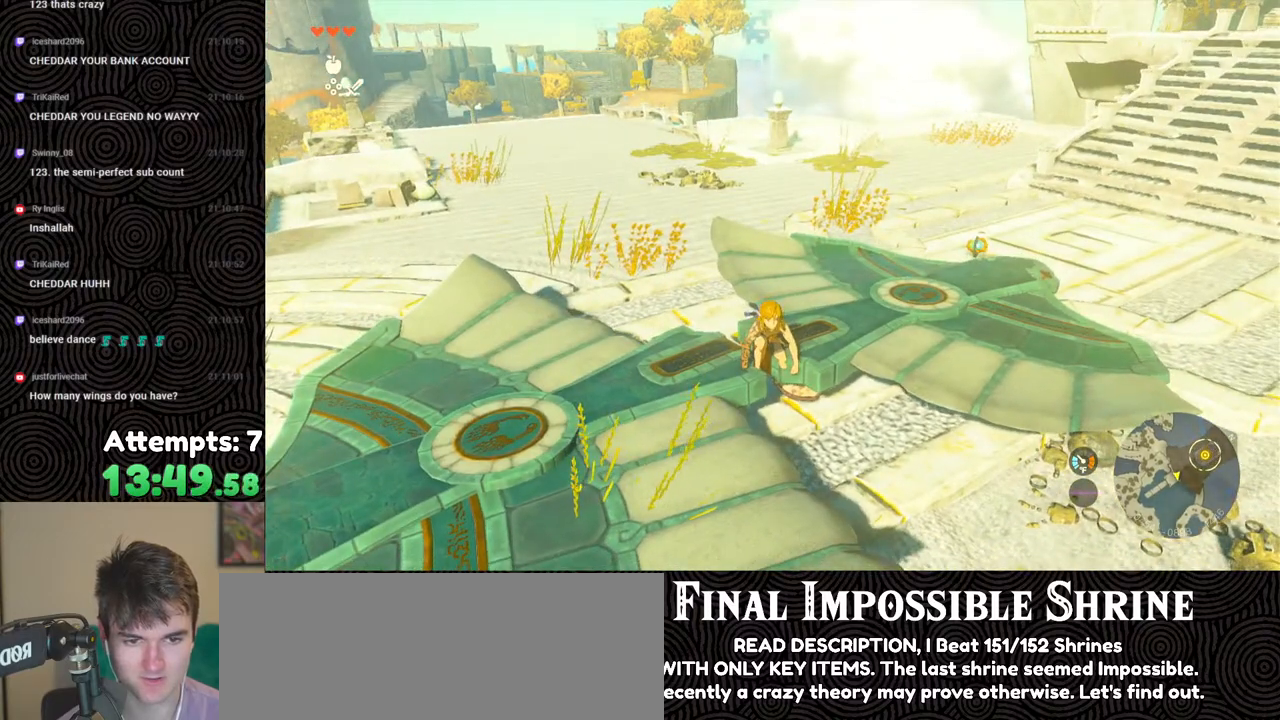
{"buttons": [], "left_stick": "center", "right_stick": "center", "events": []}
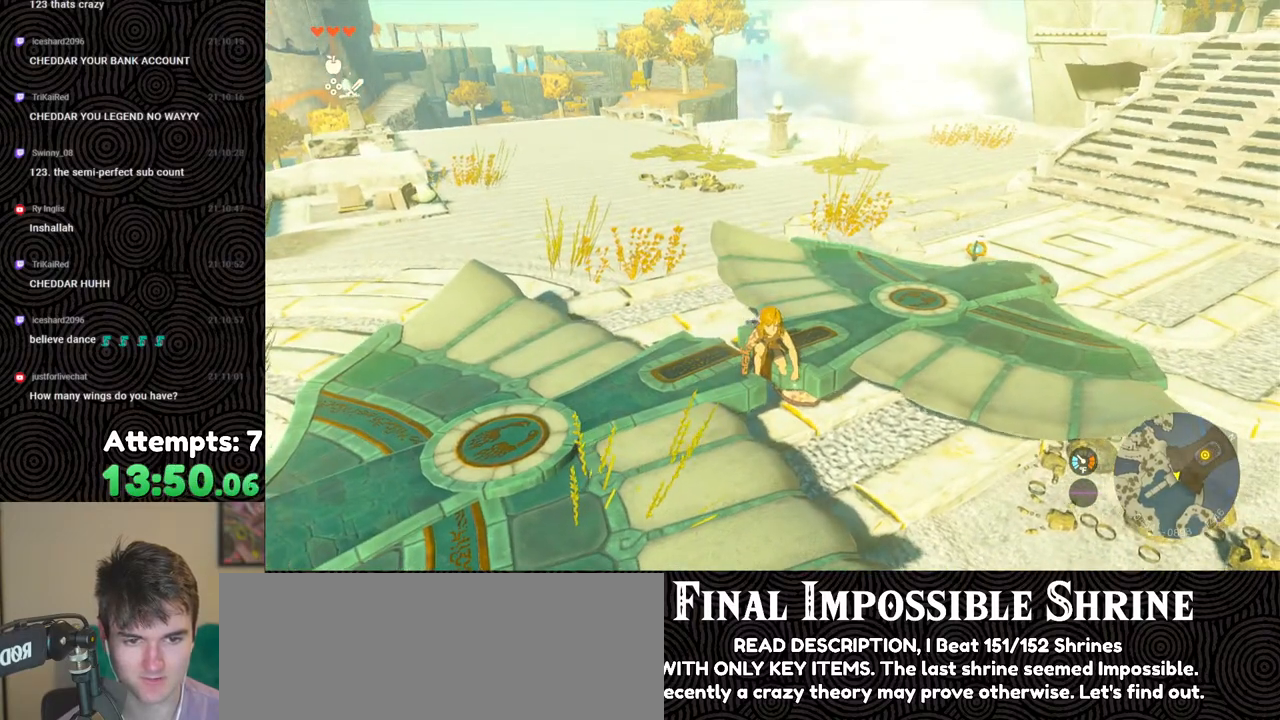
{"buttons": [], "left_stick": "center", "right_stick": "center", "events": []}
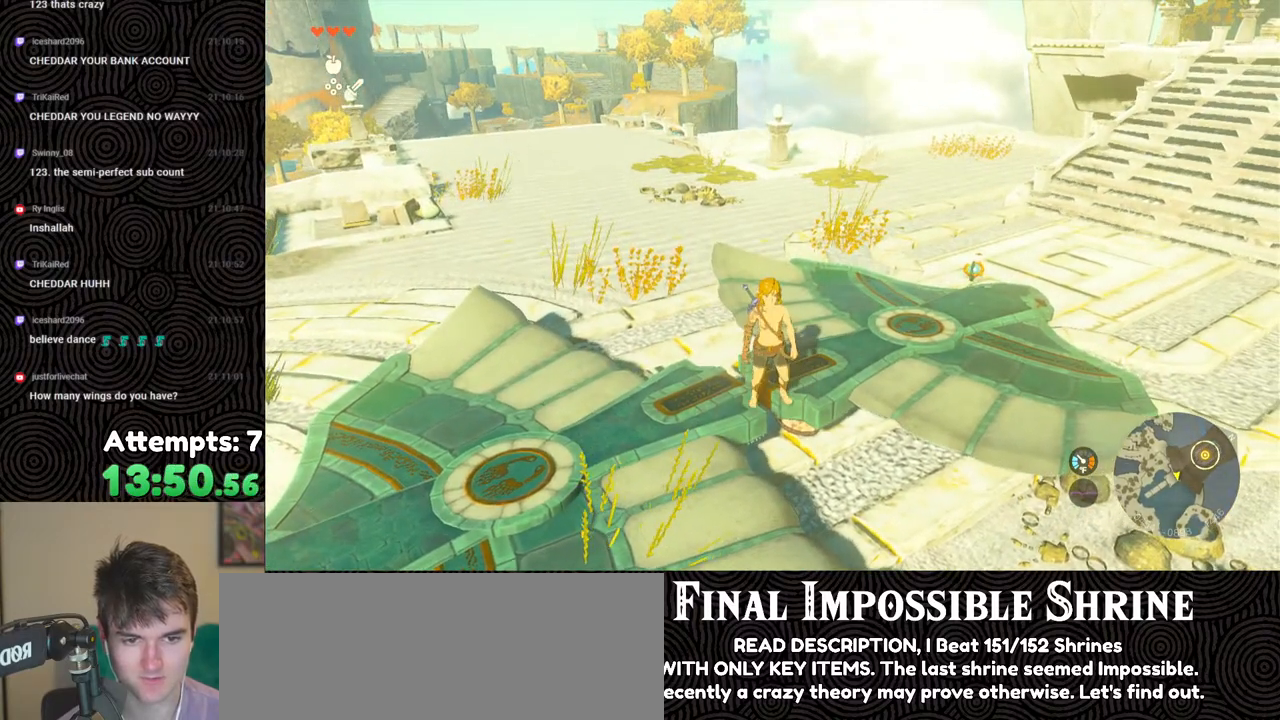
{"buttons": [], "left_stick": "down-left", "right_stick": "center", "events": [[250, "left_stick", "left"], [417, "left_stick", "down-left"]]}
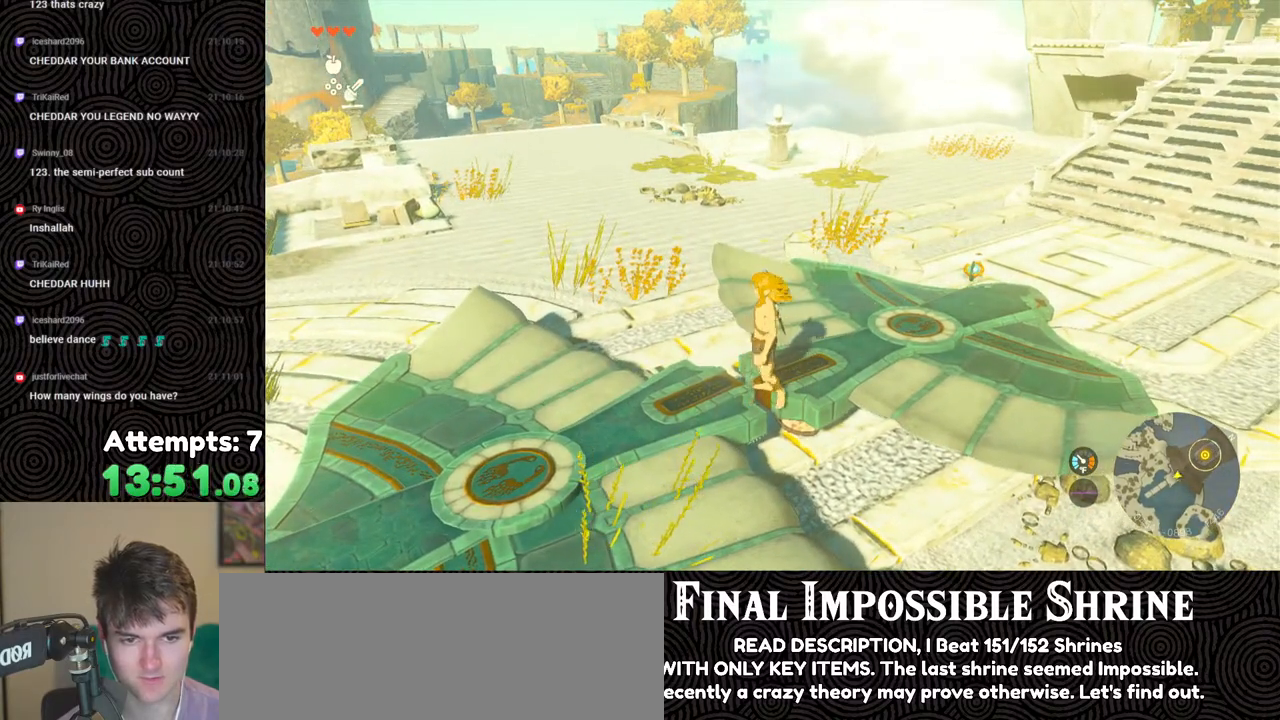
{"buttons": [], "left_stick": "down-right", "right_stick": "right", "events": [[217, "left_stick", "down"], [250, "right_stick", "right"], [450, "left_stick", "down-right"]]}
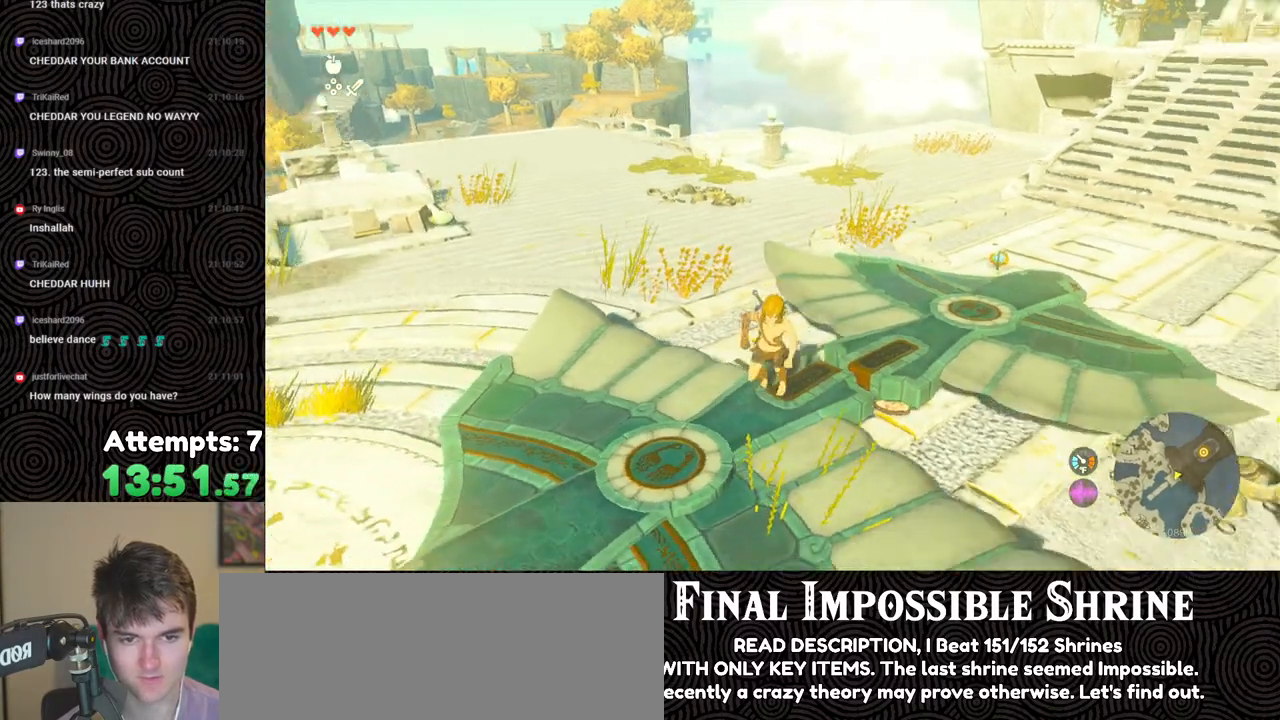
{"buttons": [], "left_stick": "center", "right_stick": "down", "events": [[17, "right_stick", "down-right"], [67, "left_stick", "center"], [250, "left_stick", "up-right"], [400, "right_stick", "down"], [433, "left_stick", "center"]]}
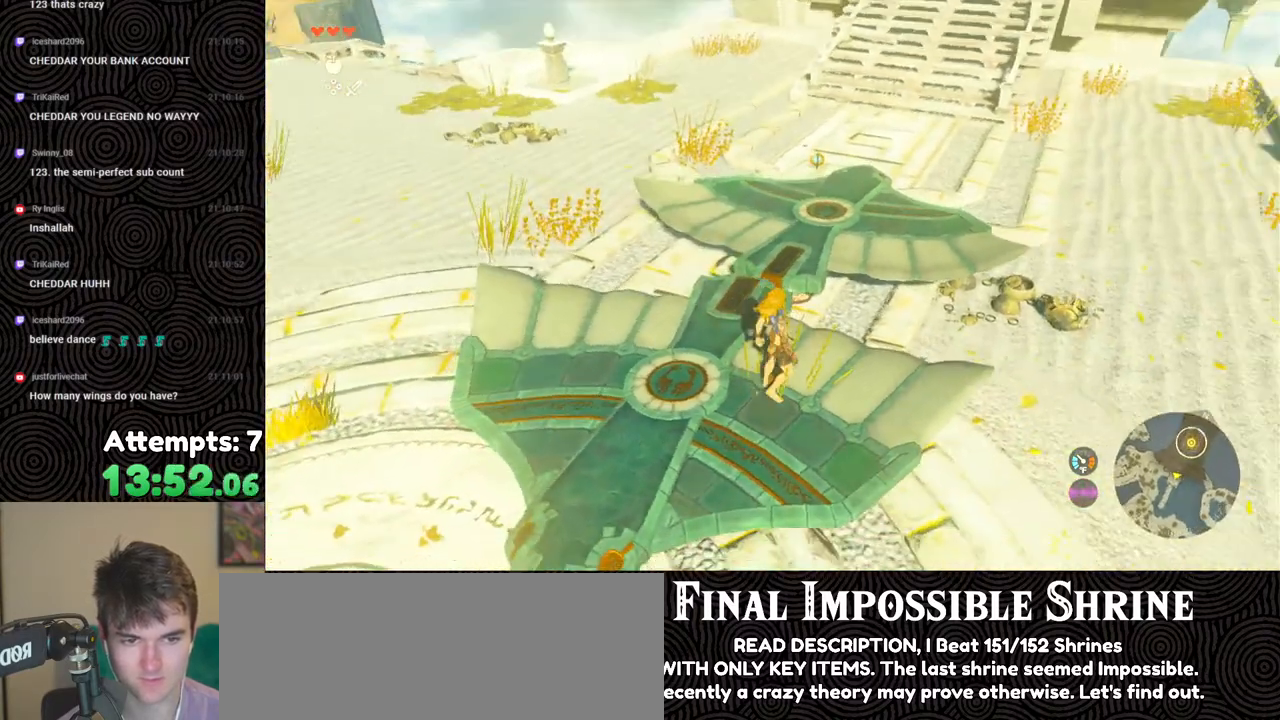
{"buttons": [], "left_stick": "center", "right_stick": "up", "events": [[183, "right_stick", "center"], [450, "right_stick", "up"]]}